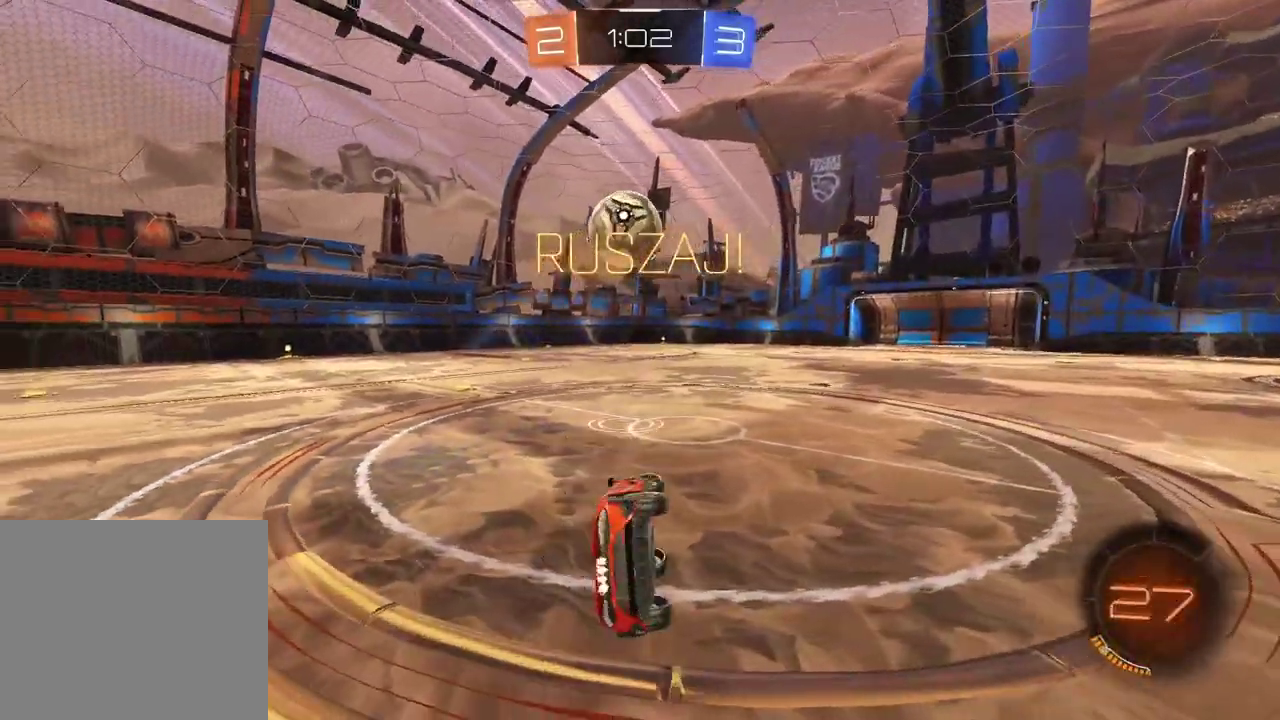
Gameplay with a controller (PlayStation layout); each line is a JSON object with the inputs held at the frame after it. "events" lists button and stick changes between this image and that frame as [ms after this image, input, new state], when the widget could be followed in between.
{"buttons": ["R2"], "left_stick": "left", "right_stick": "center", "events": [[133, "L2", "up"], [133, "left_stick", "center"], [333, "left_stick", "left"]]}
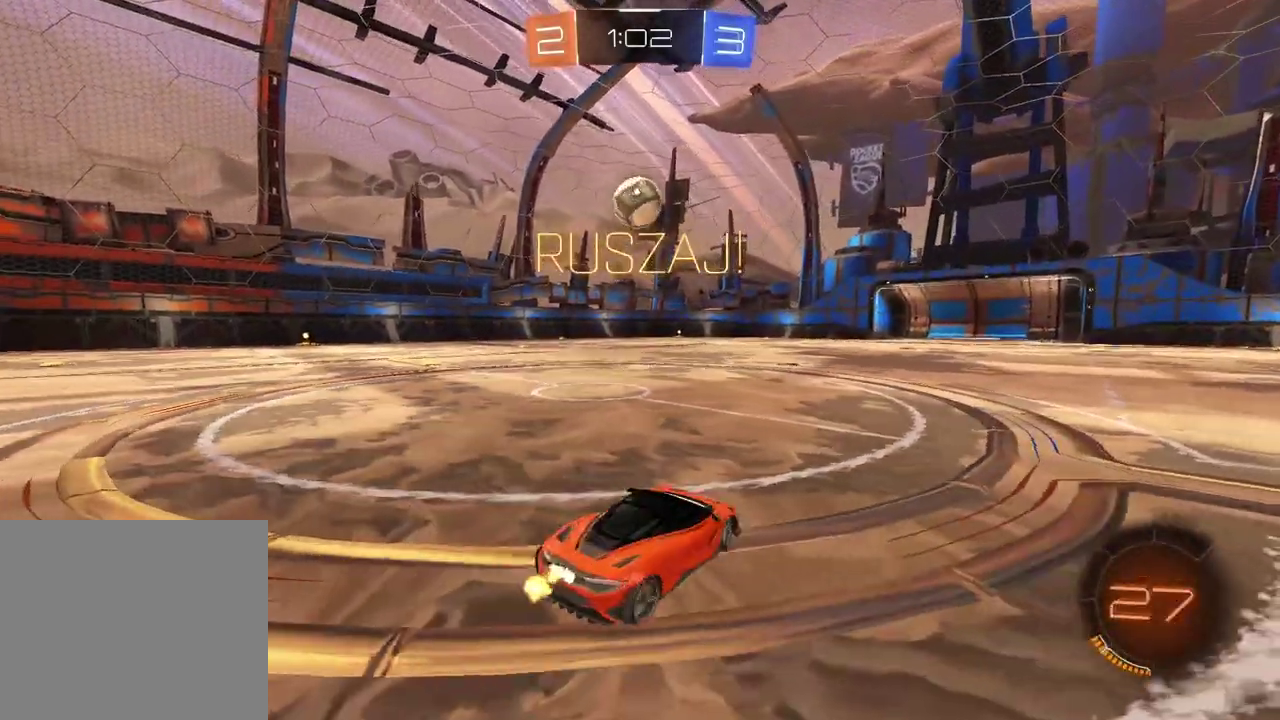
{"buttons": ["CIRCLE", "R2"], "left_stick": "up", "right_stick": "center", "events": [[217, "CIRCLE", "down"], [300, "left_stick", "center"], [400, "left_stick", "up"], [417, "CROSS", "down"], [500, "CROSS", "up"]]}
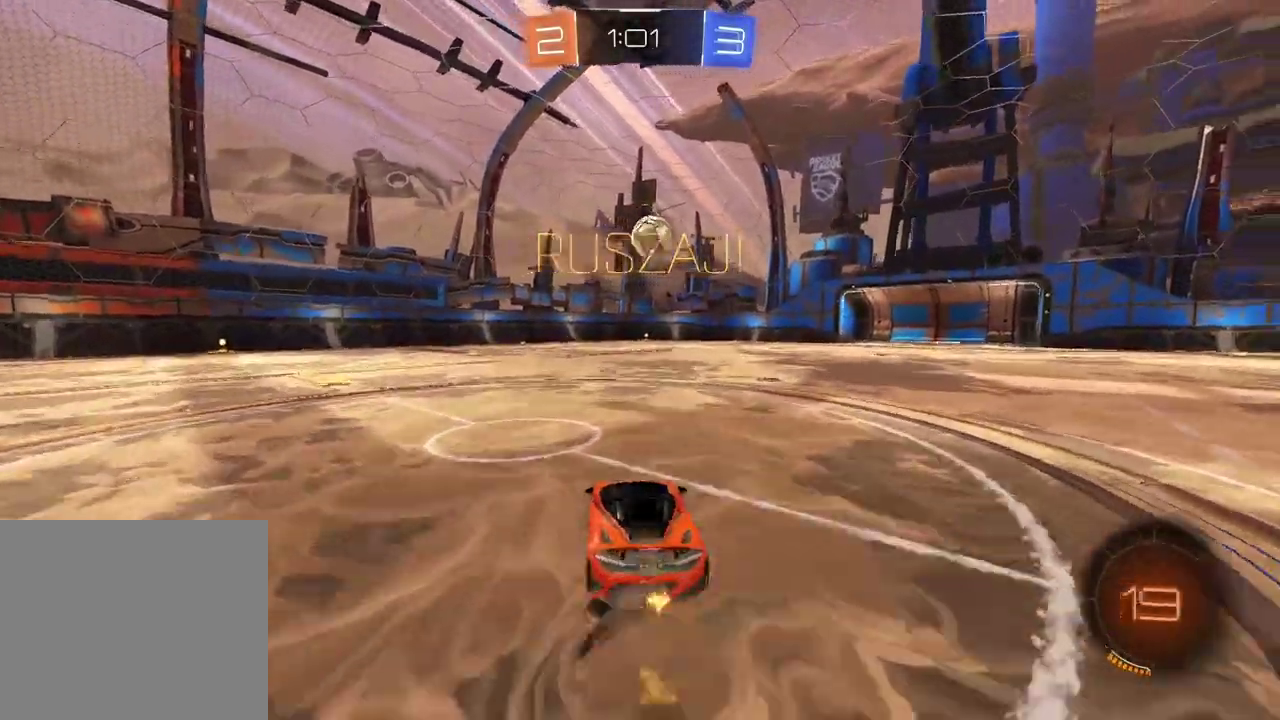
{"buttons": ["R2"], "left_stick": "center", "right_stick": "center", "events": [[50, "CROSS", "down"], [167, "CIRCLE", "up"], [183, "CROSS", "up"], [217, "left_stick", "center"]]}
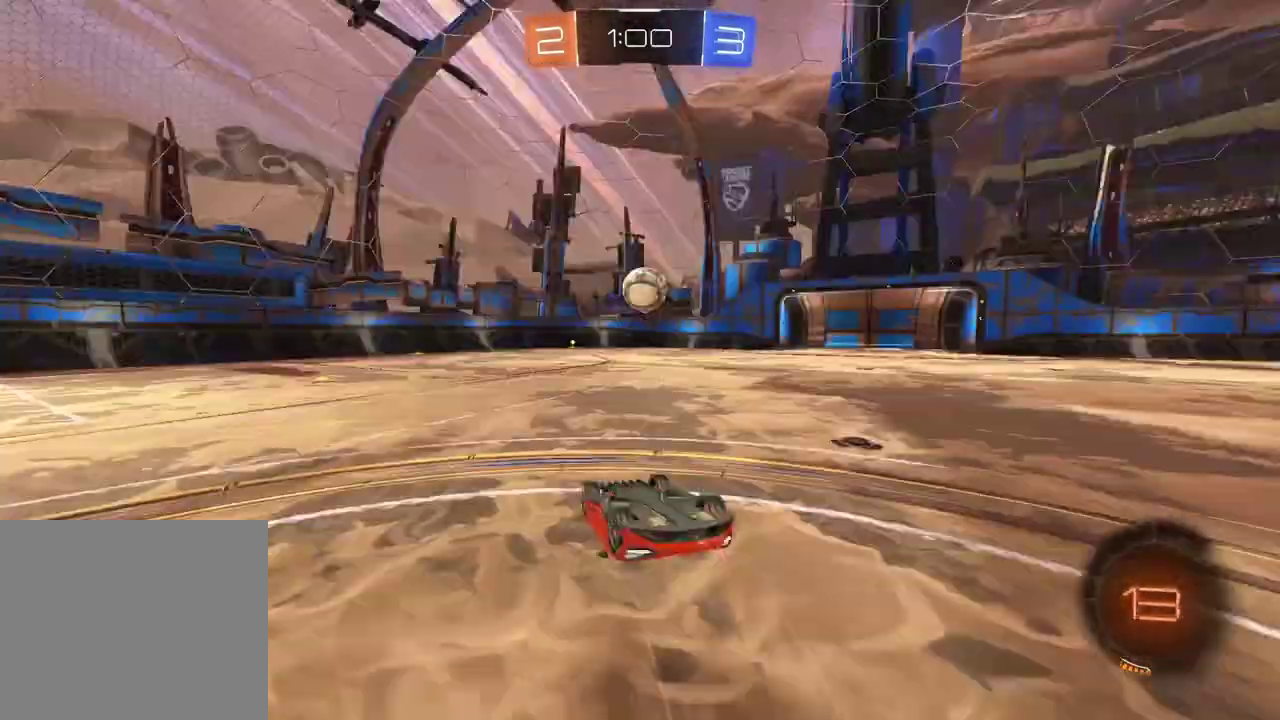
{"buttons": ["R2"], "left_stick": "center", "right_stick": "center", "events": []}
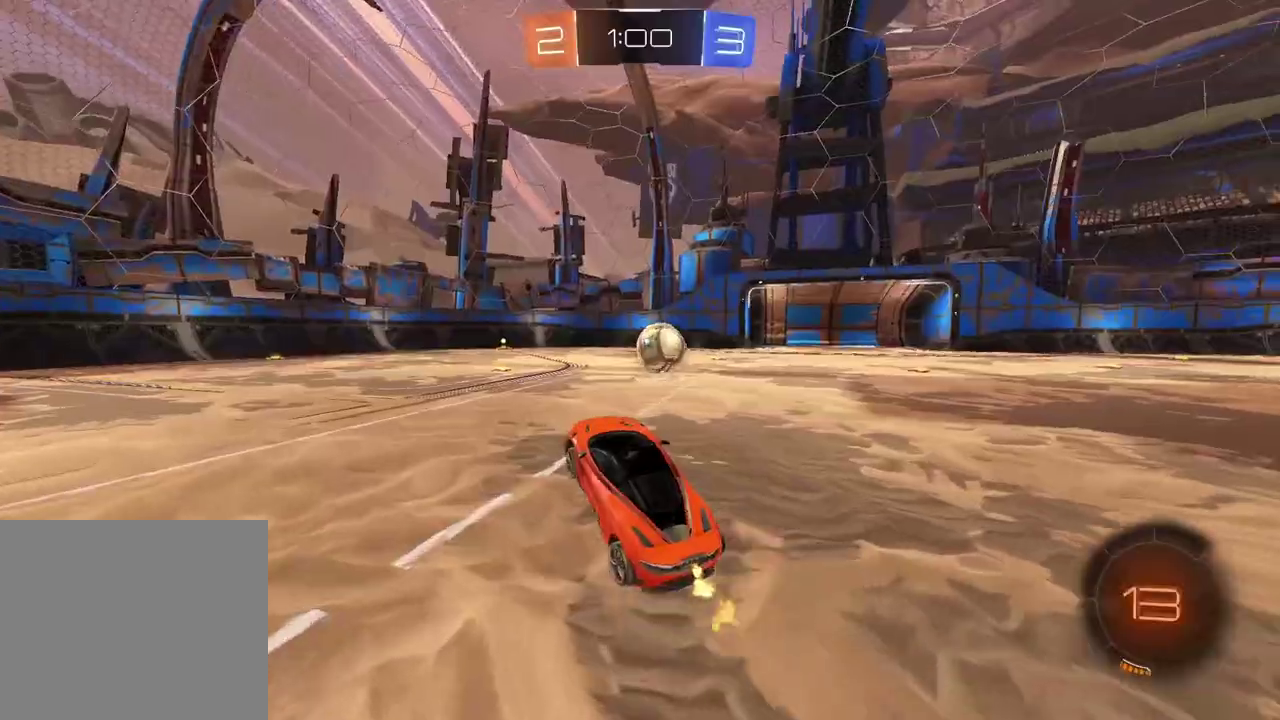
{"buttons": ["R2"], "left_stick": "center", "right_stick": "center", "events": []}
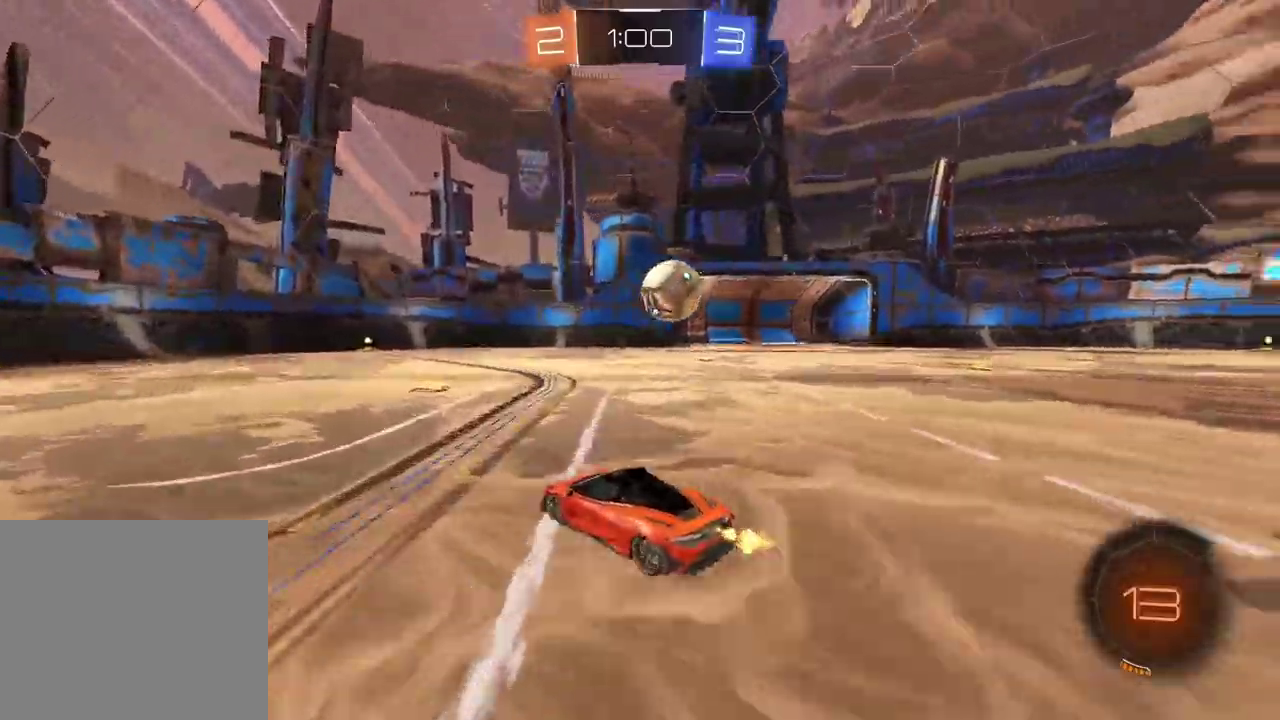
{"buttons": ["R2"], "left_stick": "center", "right_stick": "center", "events": [[167, "left_stick", "right"], [500, "left_stick", "center"]]}
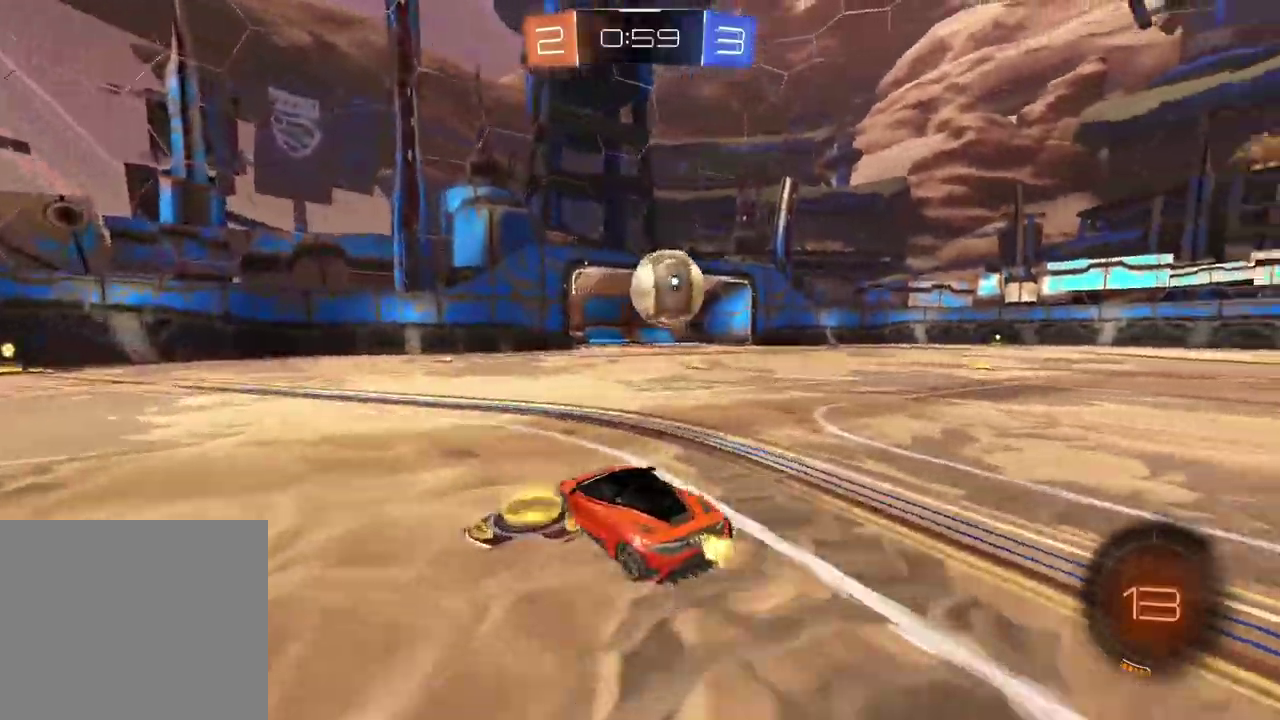
{"buttons": ["CROSS", "CIRCLE", "L2", "R2"], "left_stick": "up-right", "right_stick": "center", "events": [[83, "left_stick", "right"], [167, "left_stick", "center"], [183, "CIRCLE", "down"], [367, "CROSS", "down"], [417, "L2", "down"], [433, "left_stick", "up-right"], [450, "CIRCLE", "up"], [450, "CROSS", "up"], [500, "CIRCLE", "down"], [500, "CROSS", "down"]]}
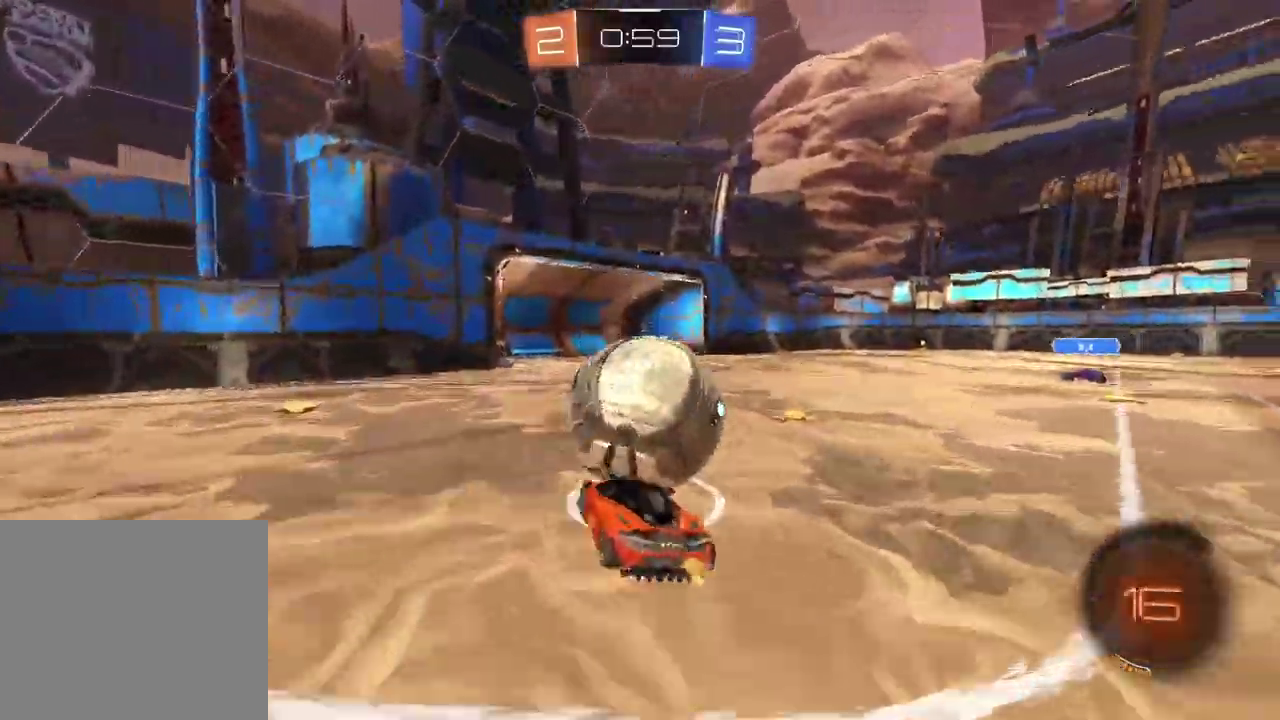
{"buttons": [], "left_stick": "center", "right_stick": "center", "events": [[133, "CIRCLE", "up"], [150, "CROSS", "up"], [233, "R2", "up"], [250, "left_stick", "right"], [317, "L2", "up"], [383, "left_stick", "center"]]}
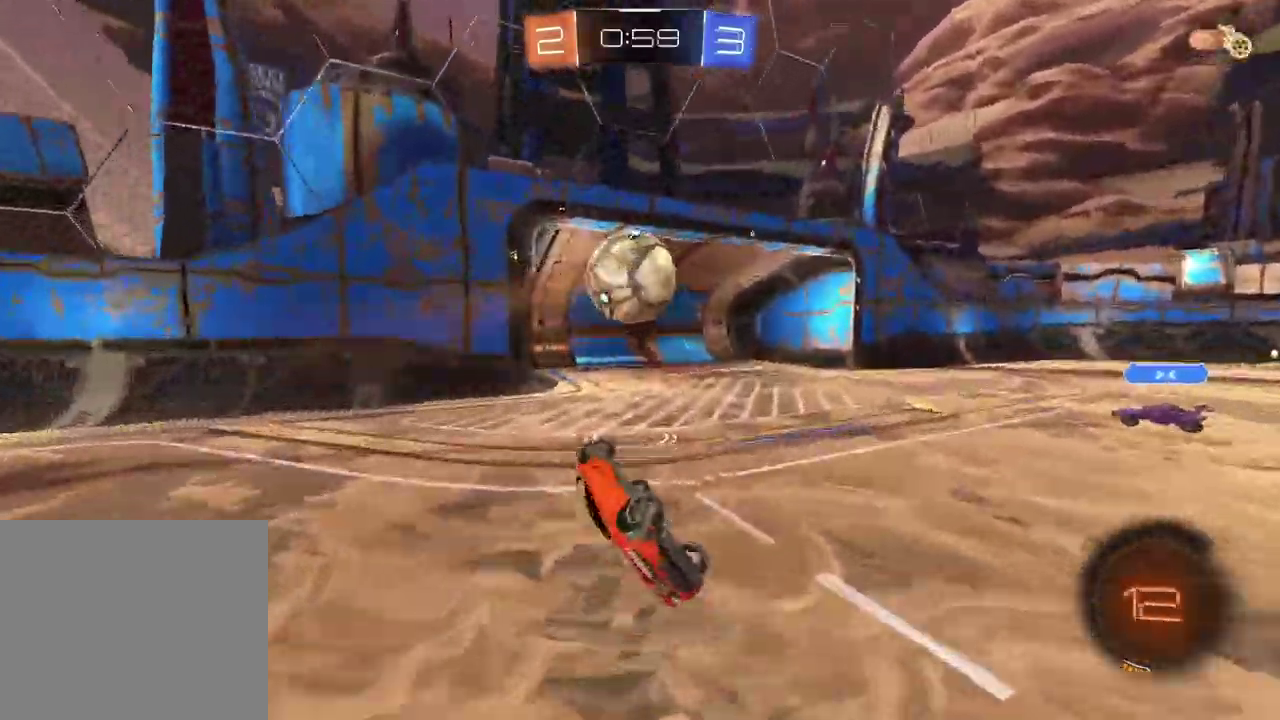
{"buttons": [], "left_stick": "center", "right_stick": "center", "events": []}
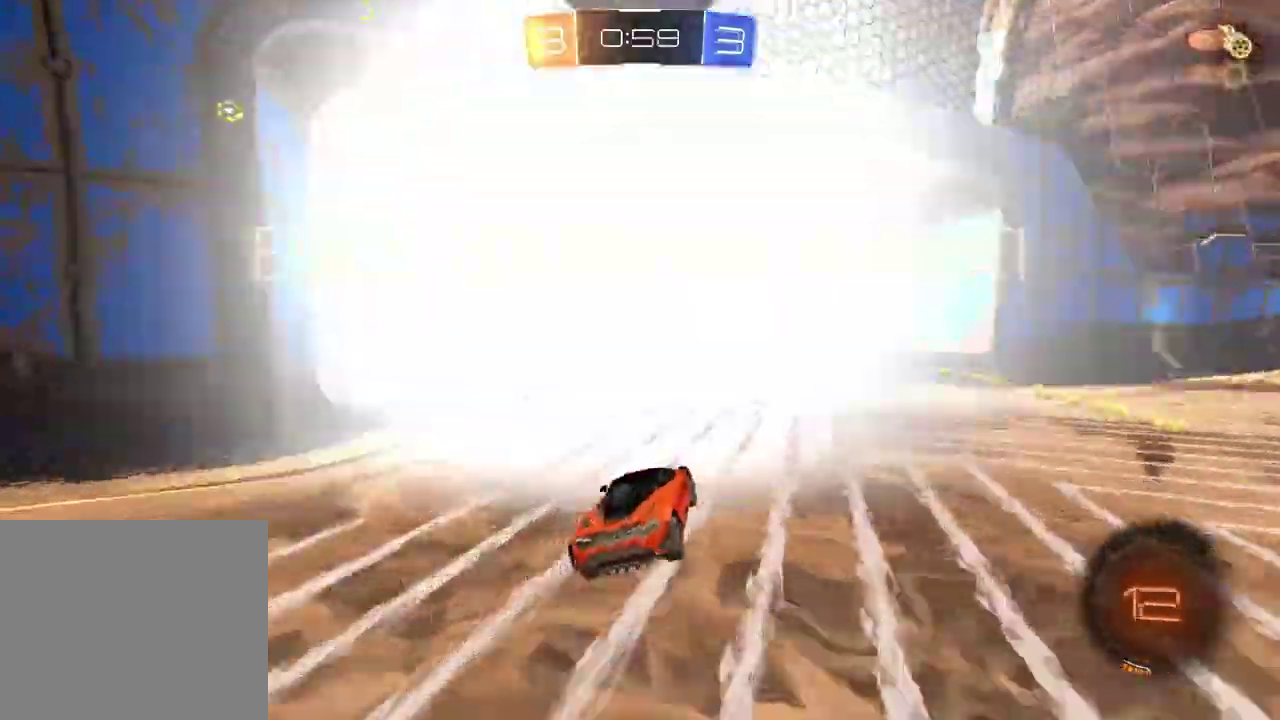
{"buttons": [], "left_stick": "left", "right_stick": "center", "events": [[350, "TRIANGLE", "down"], [417, "left_stick", "left"], [467, "TRIANGLE", "up"]]}
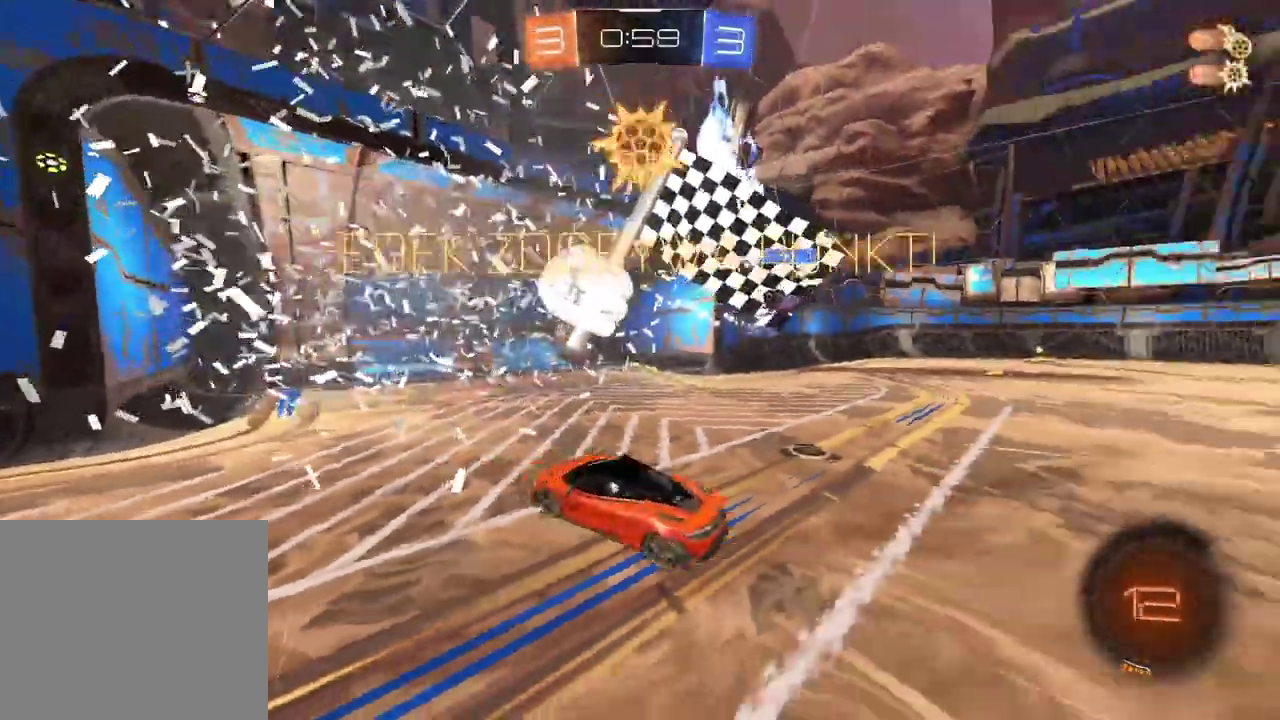
{"buttons": ["R2"], "left_stick": "down-left", "right_stick": "center", "events": [[383, "R2", "down"], [467, "left_stick", "down-left"]]}
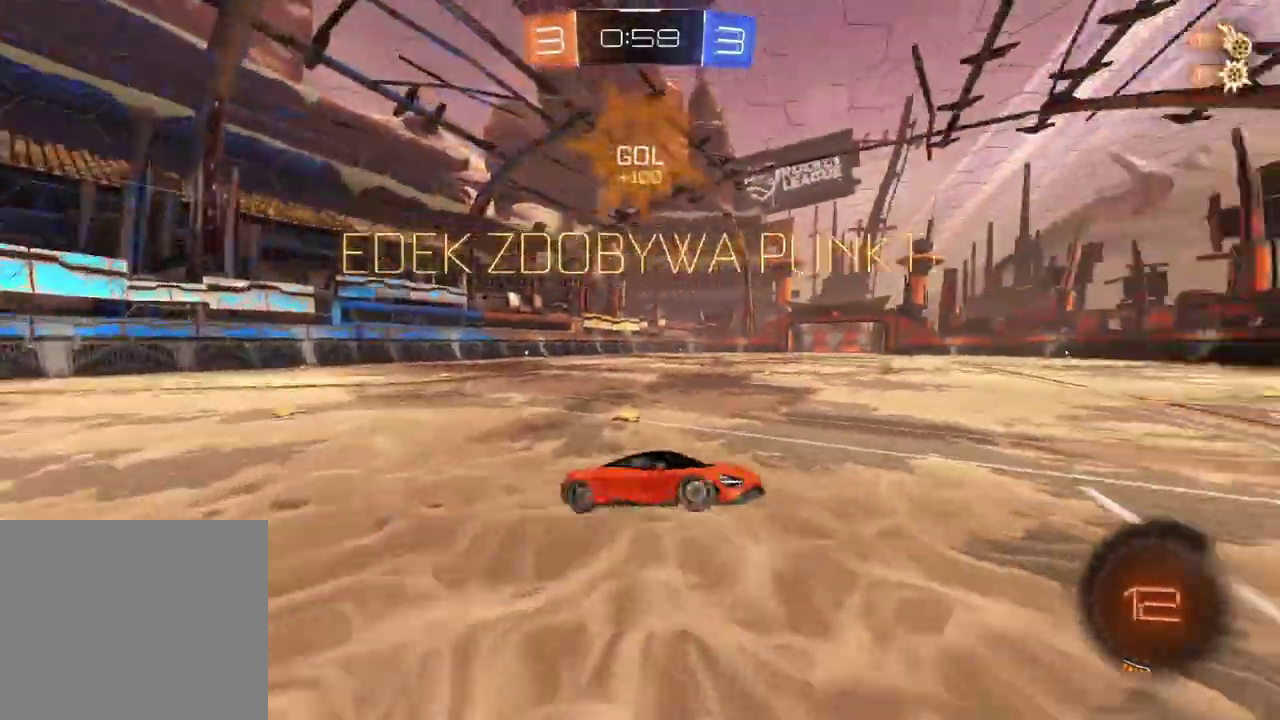
{"buttons": ["R2"], "left_stick": "up-right", "right_stick": "center", "events": [[100, "left_stick", "center"], [350, "left_stick", "up-right"]]}
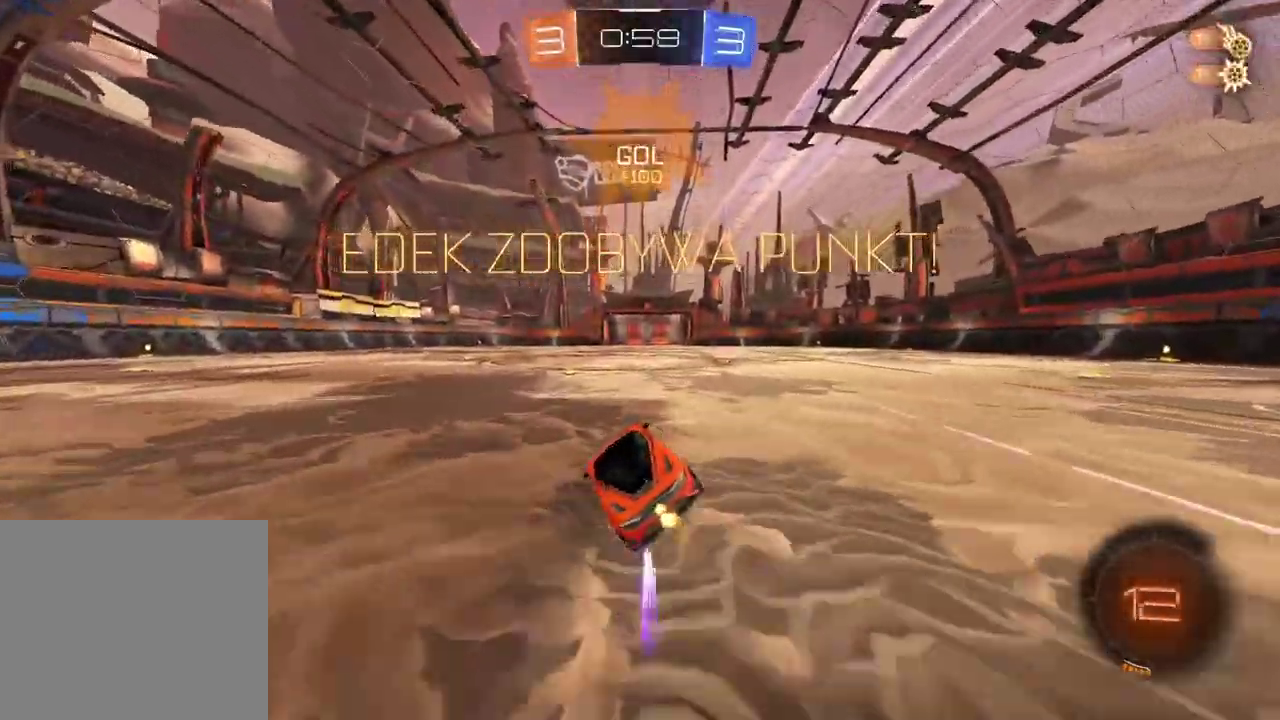
{"buttons": ["CIRCLE", "R2"], "left_stick": "right", "right_stick": "center", "events": [[400, "left_stick", "right"], [450, "CIRCLE", "down"]]}
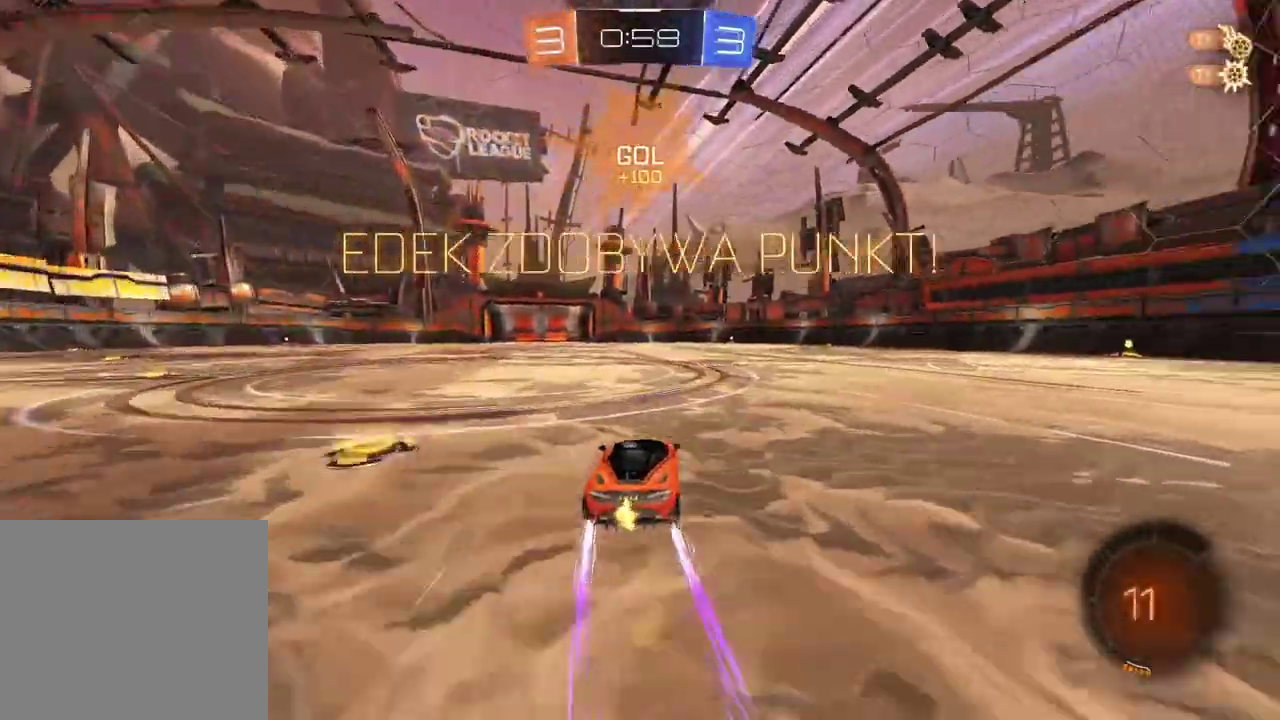
{"buttons": ["R2"], "left_stick": "up", "right_stick": "center", "events": [[100, "left_stick", "up"], [117, "CROSS", "down"], [200, "CROSS", "up"], [217, "CIRCLE", "up"], [267, "CIRCLE", "down"], [267, "CROSS", "down"], [400, "CIRCLE", "up"], [400, "CROSS", "up"]]}
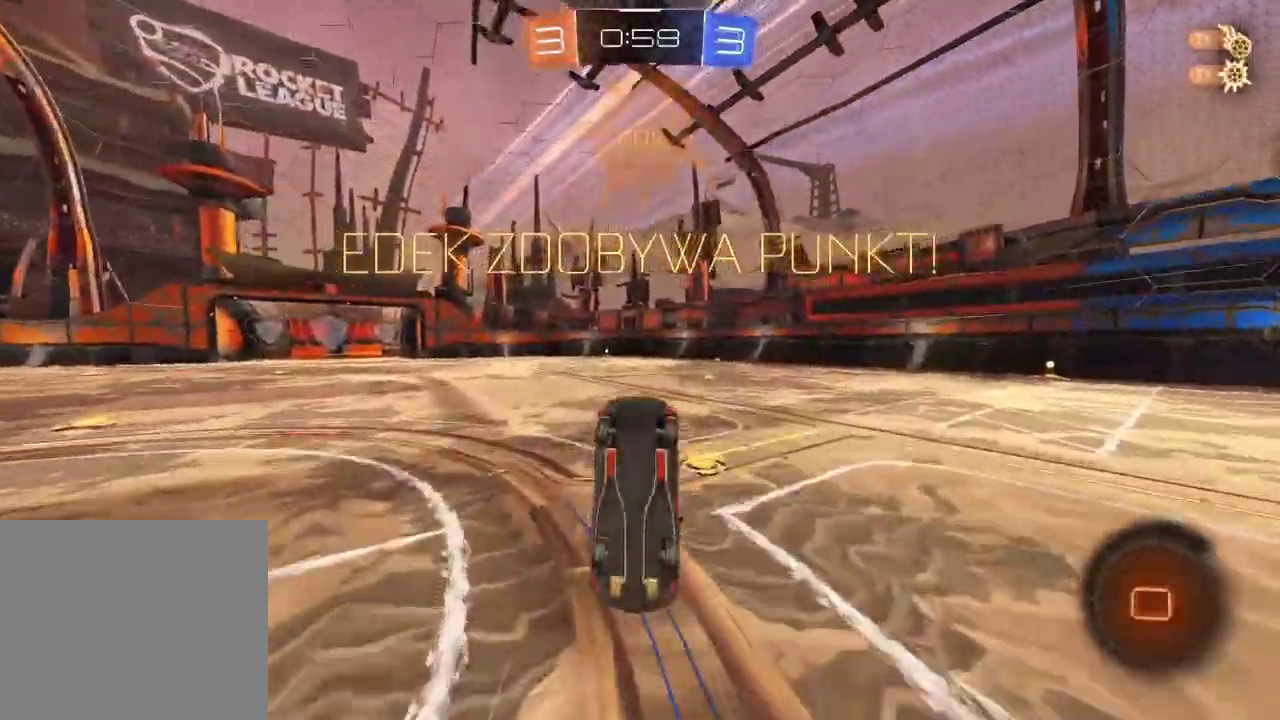
{"buttons": [], "left_stick": "center", "right_stick": "center", "events": [[17, "R2", "up"], [33, "left_stick", "center"]]}
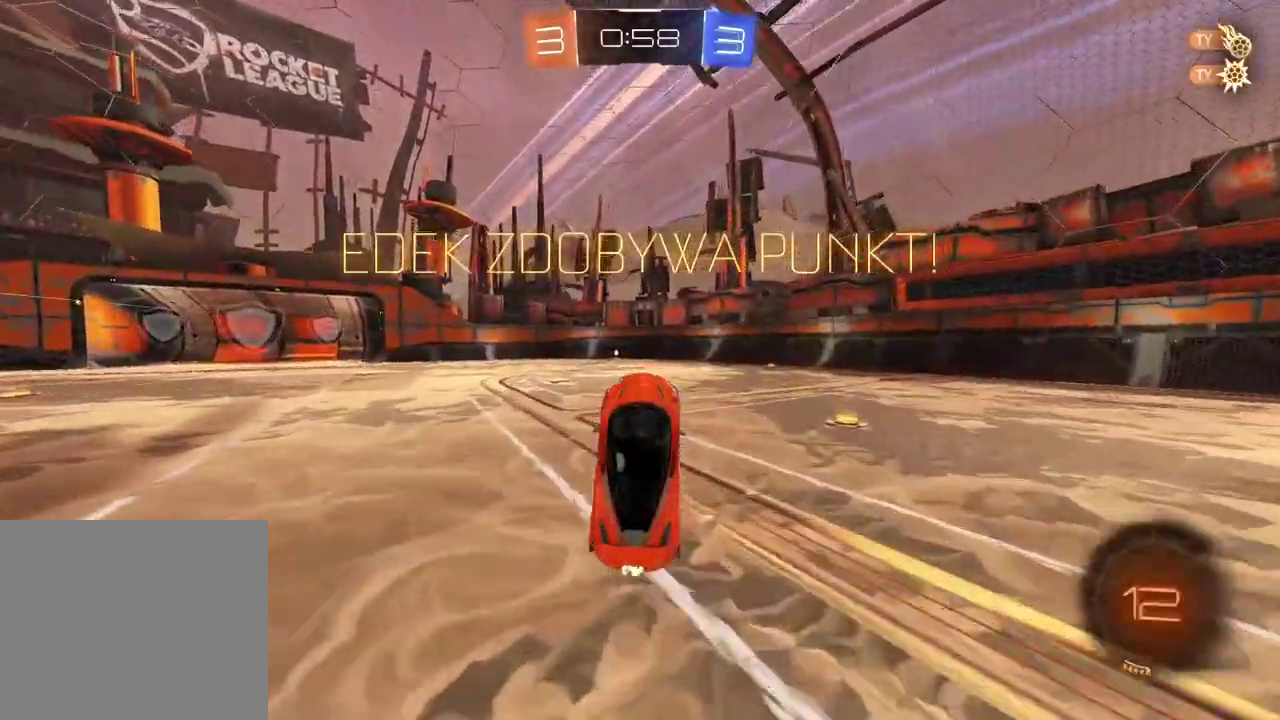
{"buttons": [], "left_stick": "center", "right_stick": "center", "events": [[267, "CROSS", "down"], [400, "CROSS", "up"]]}
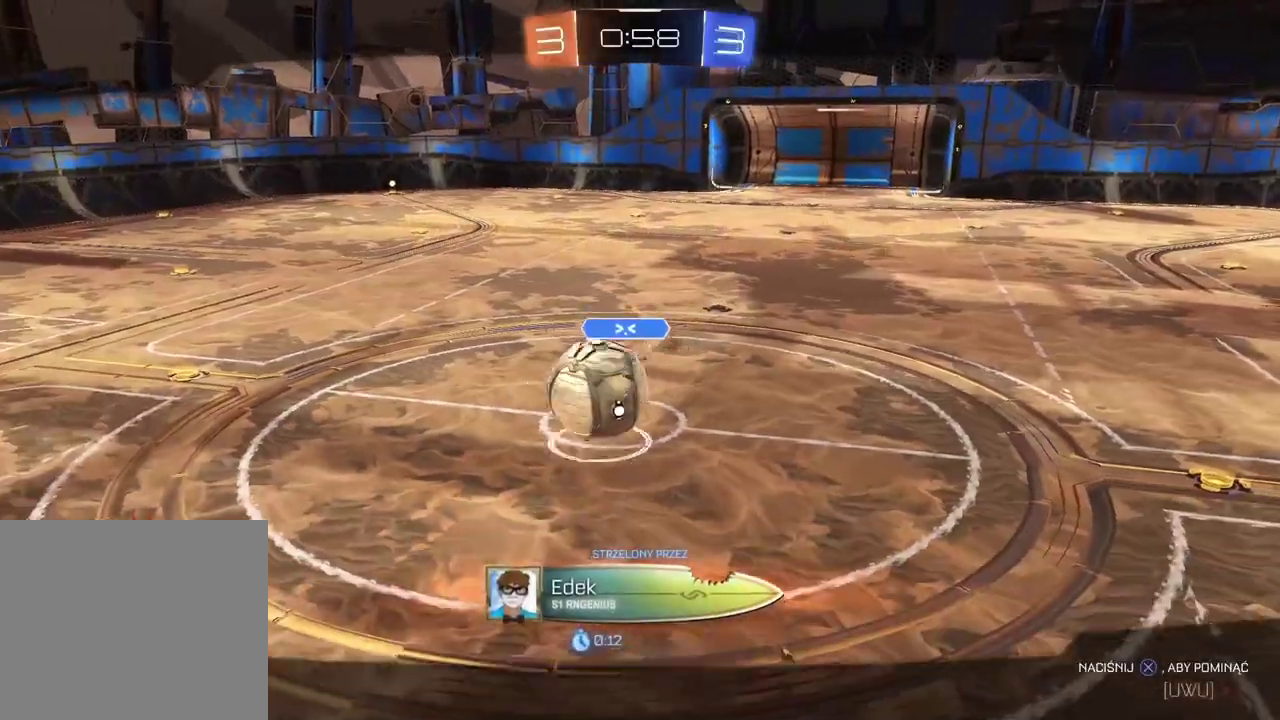
{"buttons": [], "left_stick": "center", "right_stick": "center", "events": [[100, "CROSS", "down"], [217, "CROSS", "up"], [317, "CROSS", "down"], [450, "CROSS", "up"]]}
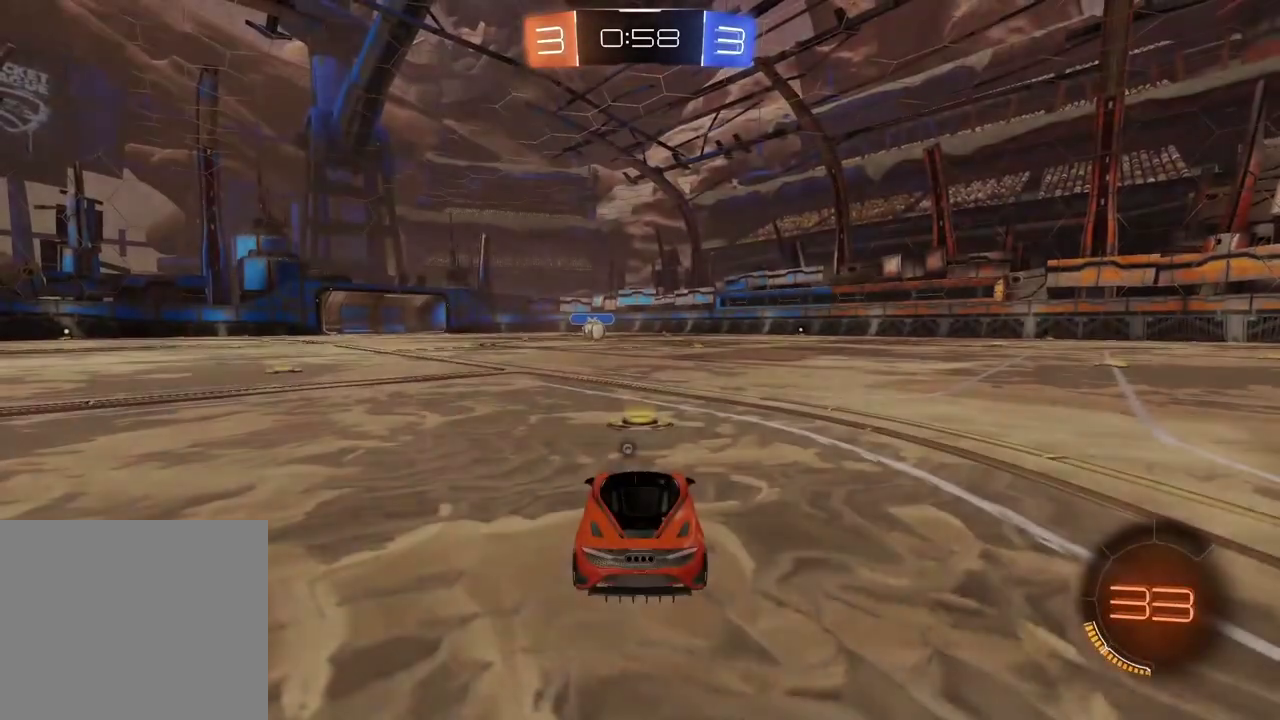
{"buttons": ["TRIANGLE"], "left_stick": "center", "right_stick": "center", "events": [[50, "CROSS", "down"], [133, "CROSS", "up"], [300, "TRIANGLE", "down"], [400, "TRIANGLE", "up"], [483, "TRIANGLE", "down"]]}
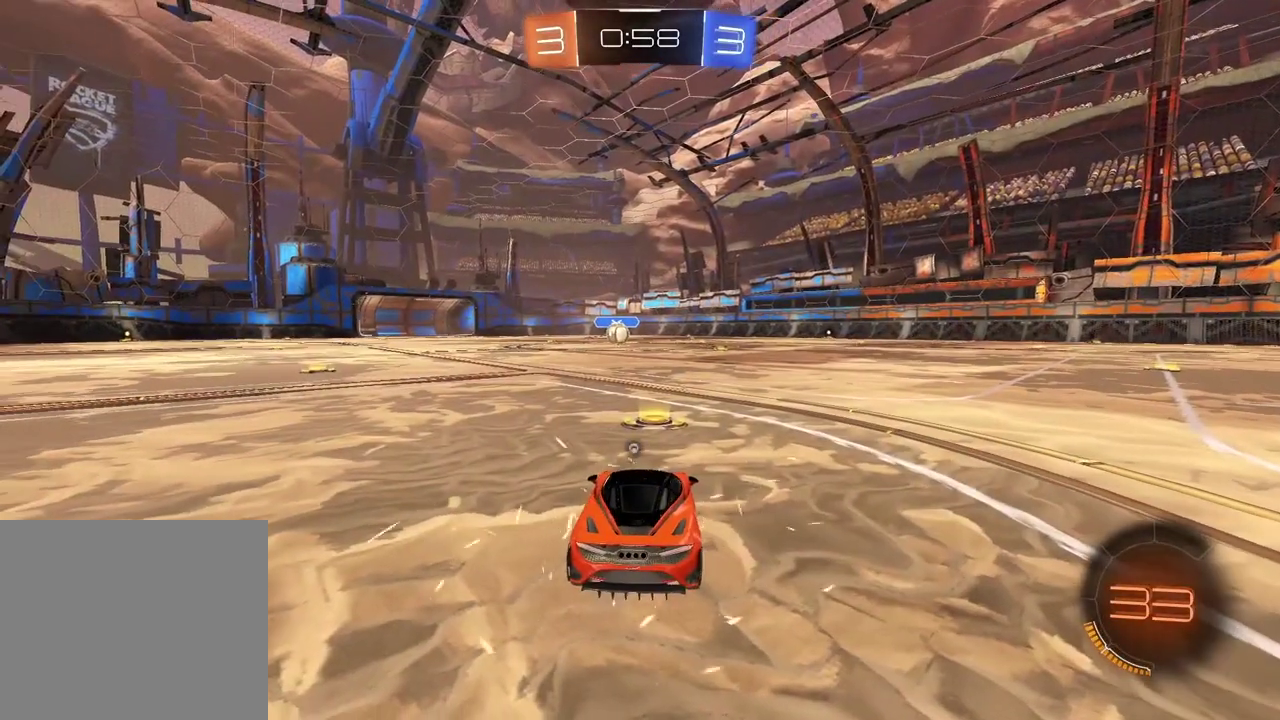
{"buttons": ["TRIANGLE"], "left_stick": "center", "right_stick": "center", "events": [[50, "TRIANGLE", "up"], [117, "TRIANGLE", "down"], [200, "TRIANGLE", "up"], [267, "TRIANGLE", "down"], [367, "TRIANGLE", "up"], [417, "TRIANGLE", "down"]]}
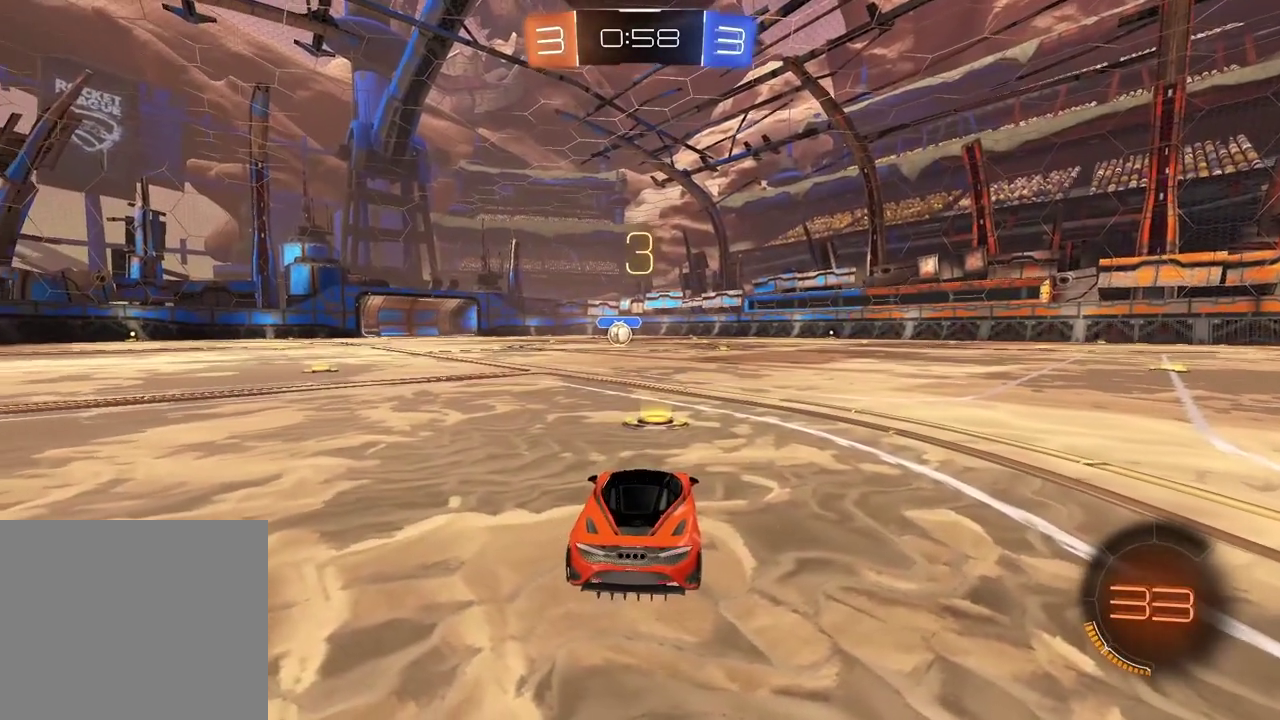
{"buttons": ["TRIANGLE", "R2"], "left_stick": "center", "right_stick": "center", "events": [[17, "TRIANGLE", "up"], [67, "TRIANGLE", "down"], [150, "TRIANGLE", "up"], [233, "TRIANGLE", "down"], [300, "R2", "down"], [300, "TRIANGLE", "up"], [367, "TRIANGLE", "down"], [433, "TRIANGLE", "up"], [500, "TRIANGLE", "down"]]}
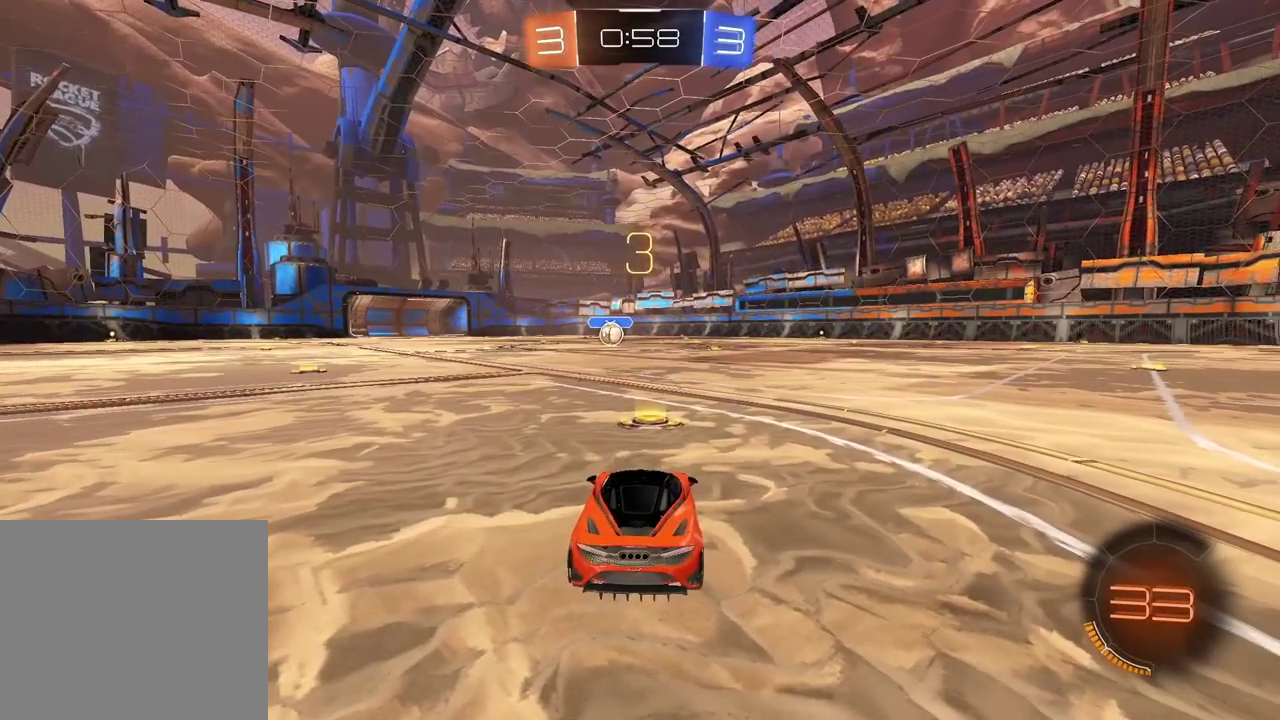
{"buttons": ["R2"], "left_stick": "center", "right_stick": "center", "events": [[333, "TRIANGLE", "up"], [383, "TRIANGLE", "down"], [467, "TRIANGLE", "up"]]}
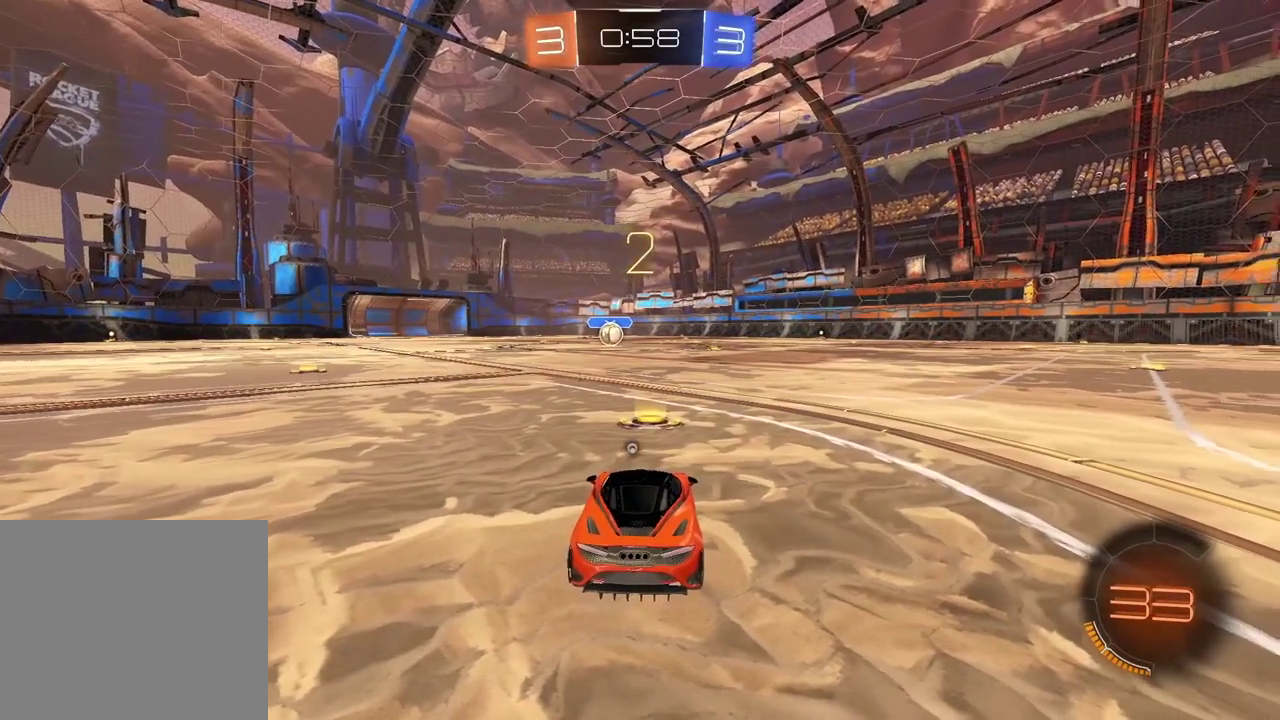
{"buttons": ["R2"], "left_stick": "center", "right_stick": "center", "events": [[50, "TRIANGLE", "down"], [133, "TRIANGLE", "up"], [200, "TRIANGLE", "down"], [250, "TRIANGLE", "up"], [317, "TRIANGLE", "down"], [400, "TRIANGLE", "up"]]}
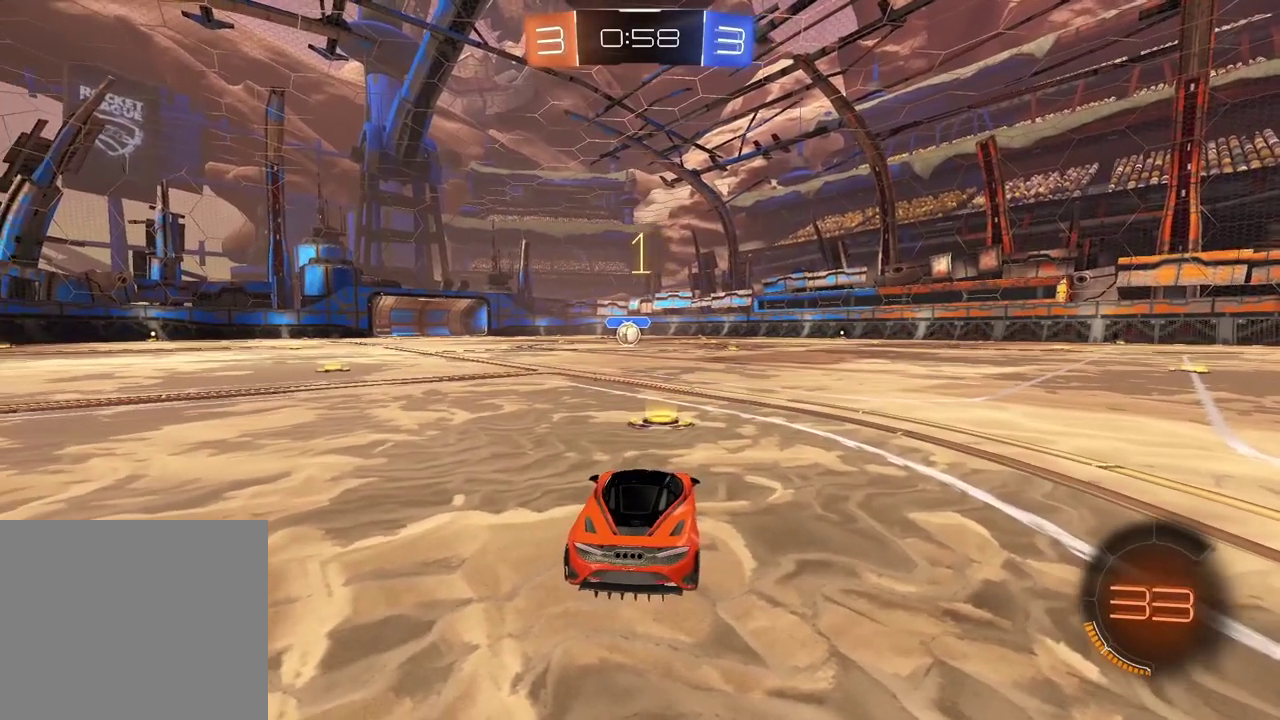
{"buttons": ["R2"], "left_stick": "center", "right_stick": "center", "events": []}
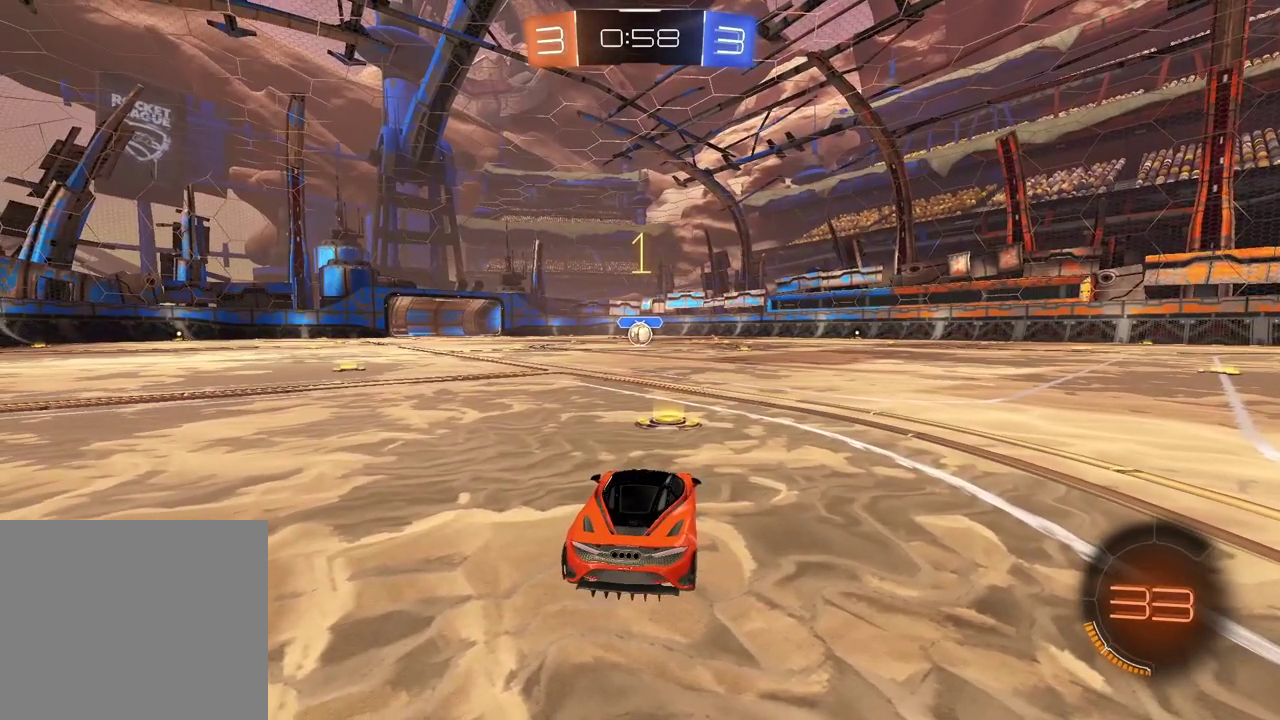
{"buttons": ["CROSS", "R2"], "left_stick": "up", "right_stick": "center", "events": [[383, "left_stick", "up"], [400, "CROSS", "down"], [450, "CROSS", "up"], [500, "CROSS", "down"]]}
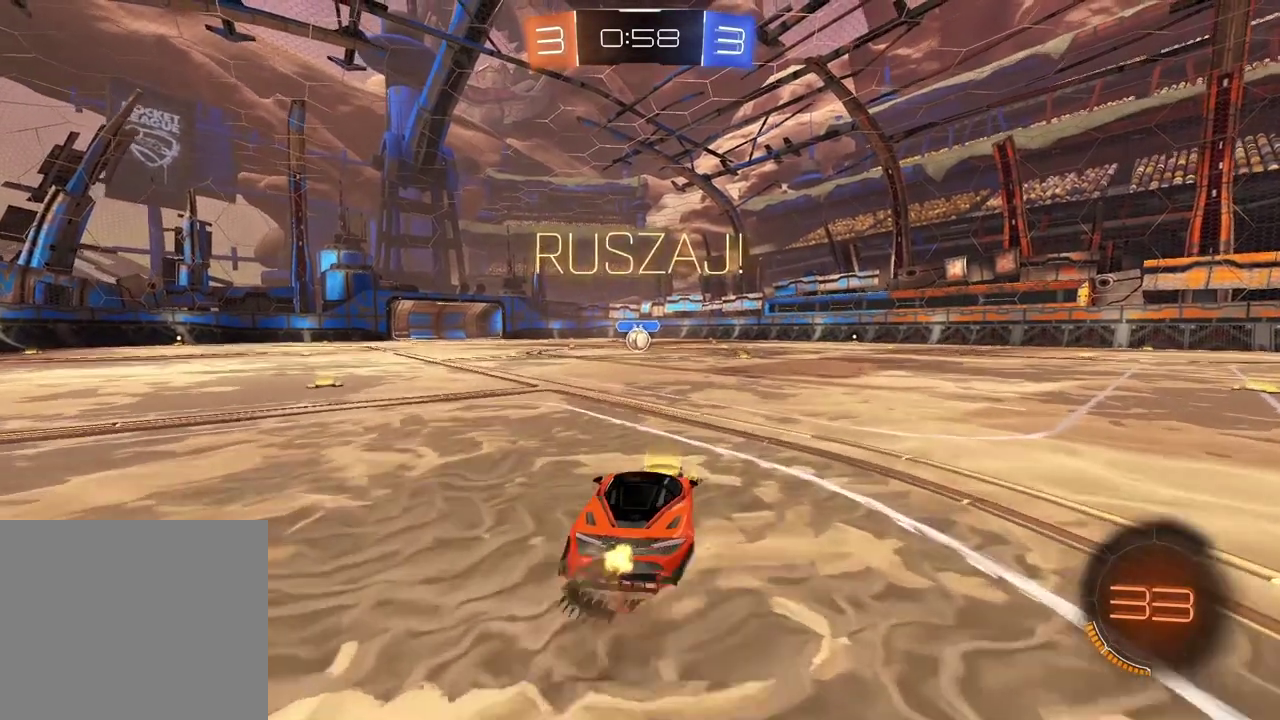
{"buttons": [], "left_stick": "center", "right_stick": "center", "events": [[133, "CROSS", "up"], [183, "left_stick", "center"], [217, "R2", "up"]]}
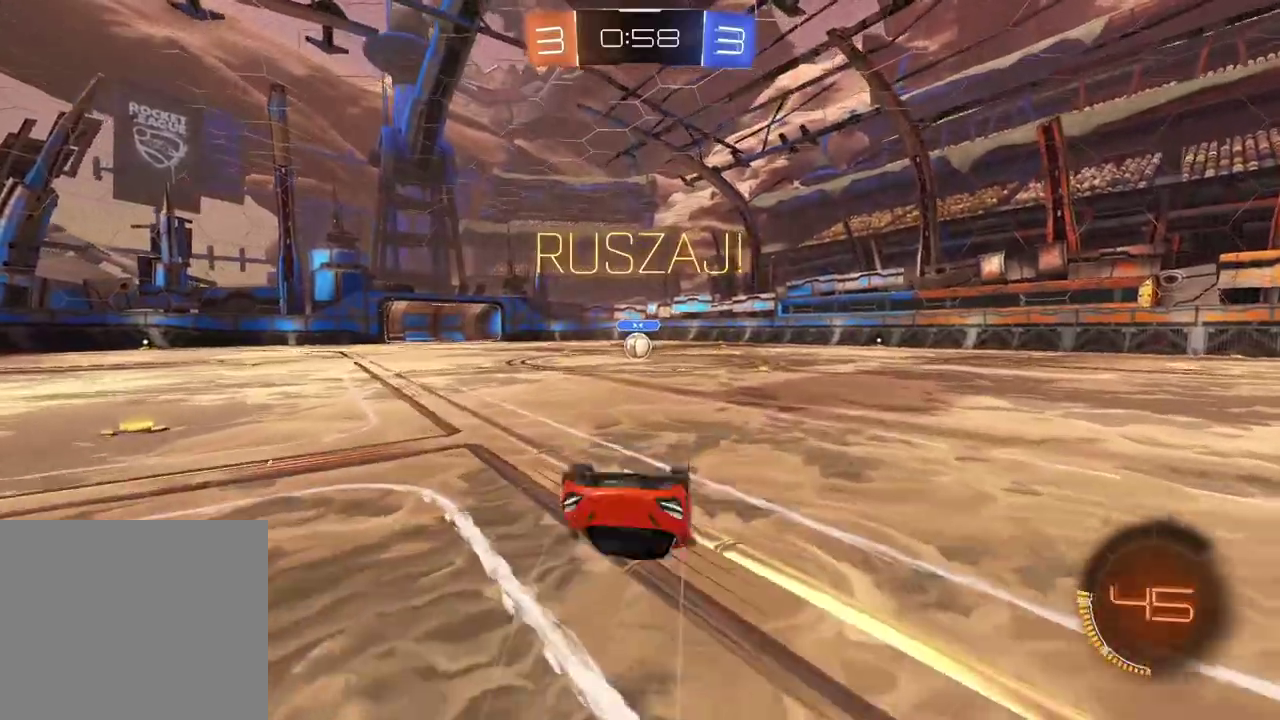
{"buttons": ["R2"], "left_stick": "right", "right_stick": "center", "events": [[33, "left_stick", "up-right"], [117, "R2", "down"], [333, "left_stick", "right"]]}
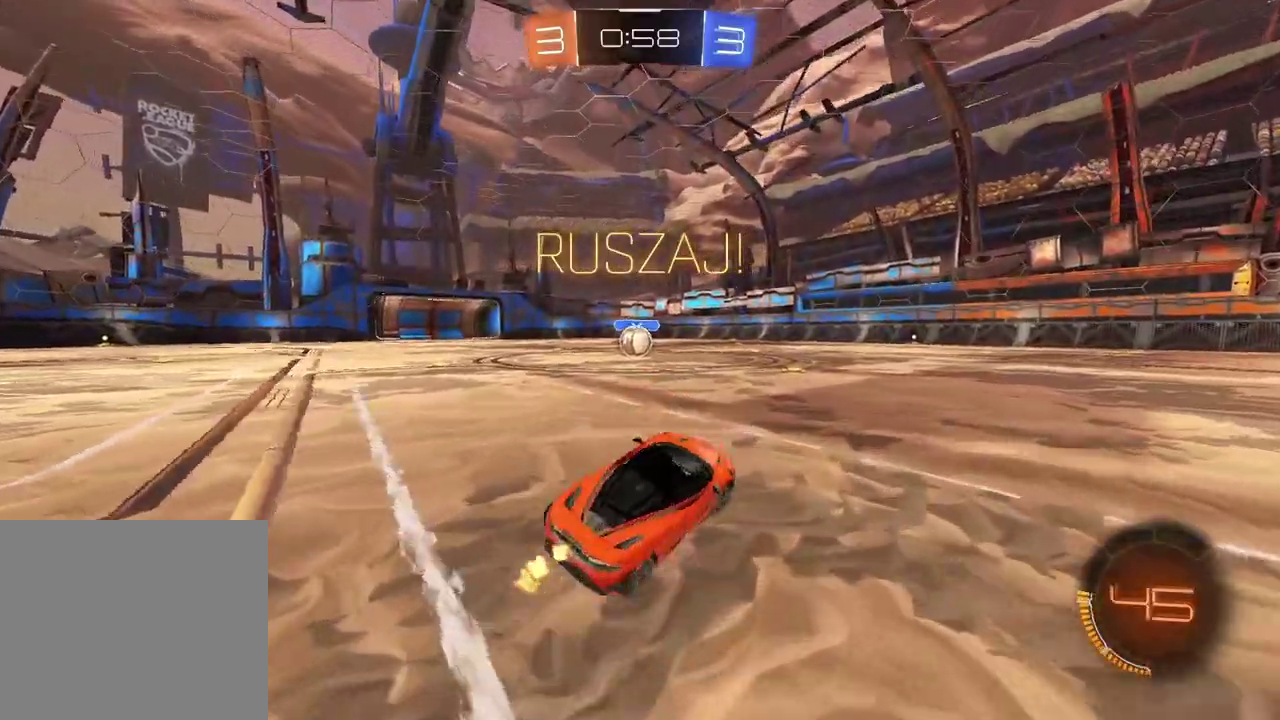
{"buttons": ["R2"], "left_stick": "right", "right_stick": "center", "events": []}
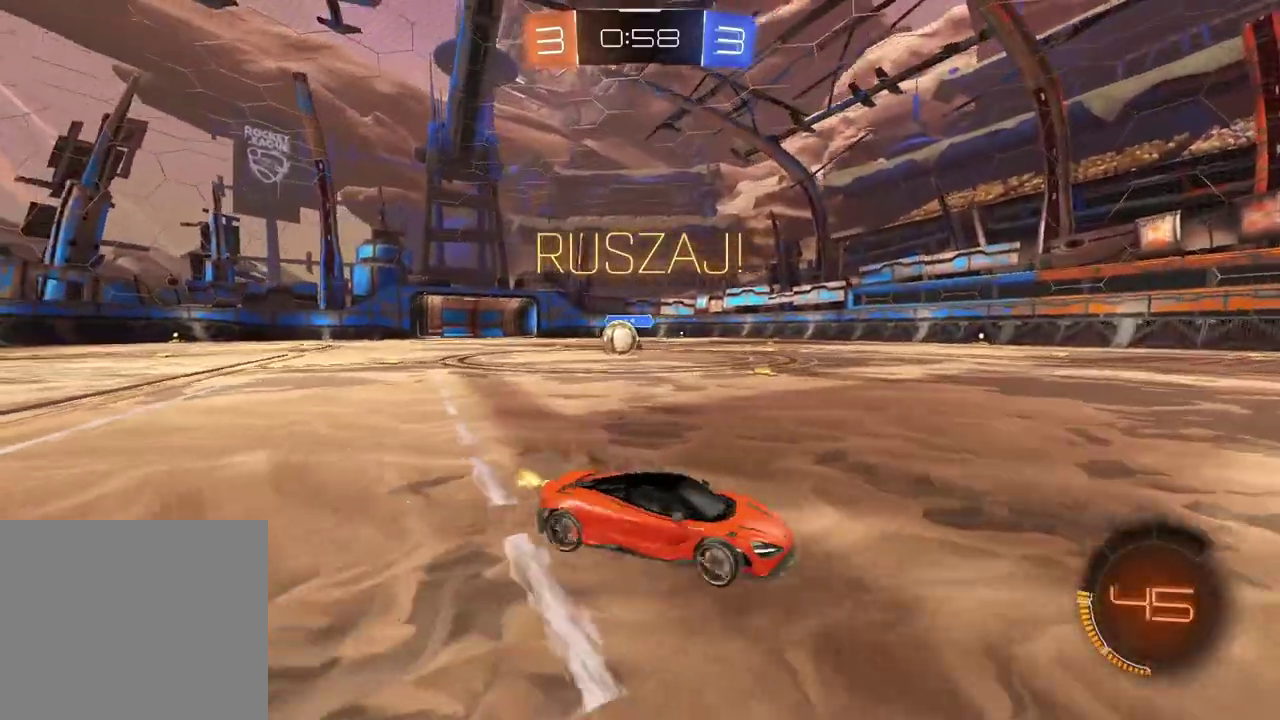
{"buttons": ["R2"], "left_stick": "right", "right_stick": "center", "events": []}
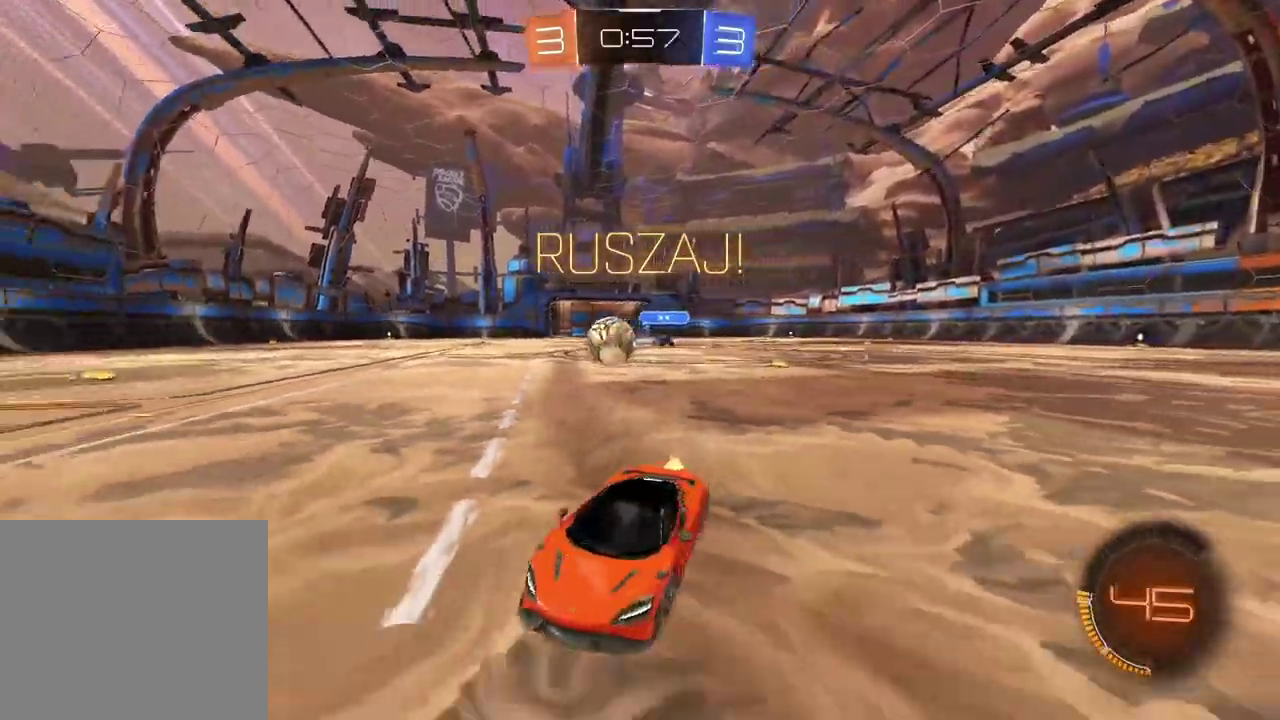
{"buttons": ["R2"], "left_stick": "center", "right_stick": "center", "events": [[17, "CIRCLE", "down"], [117, "CIRCLE", "up"], [233, "left_stick", "center"], [267, "CIRCLE", "down"], [417, "CIRCLE", "up"]]}
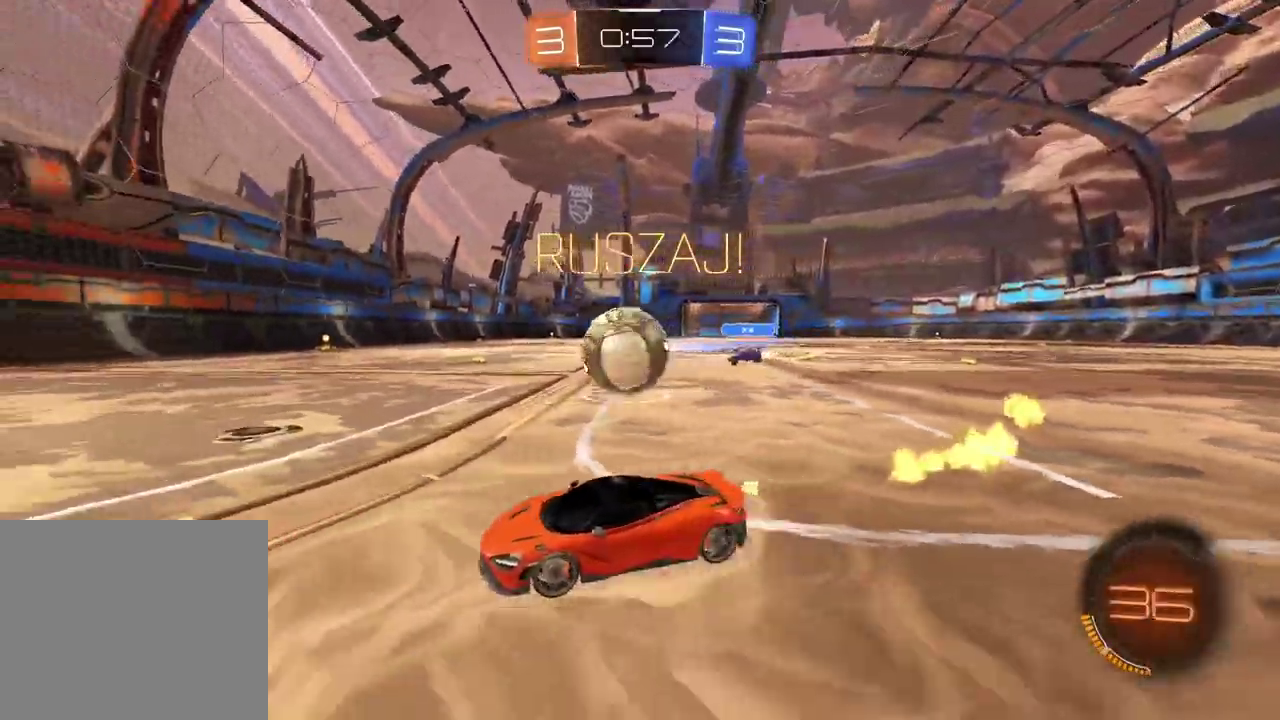
{"buttons": ["CIRCLE", "R2"], "left_stick": "center", "right_stick": "center", "events": [[200, "CIRCLE", "down"], [300, "TRIANGLE", "down"], [500, "TRIANGLE", "up"]]}
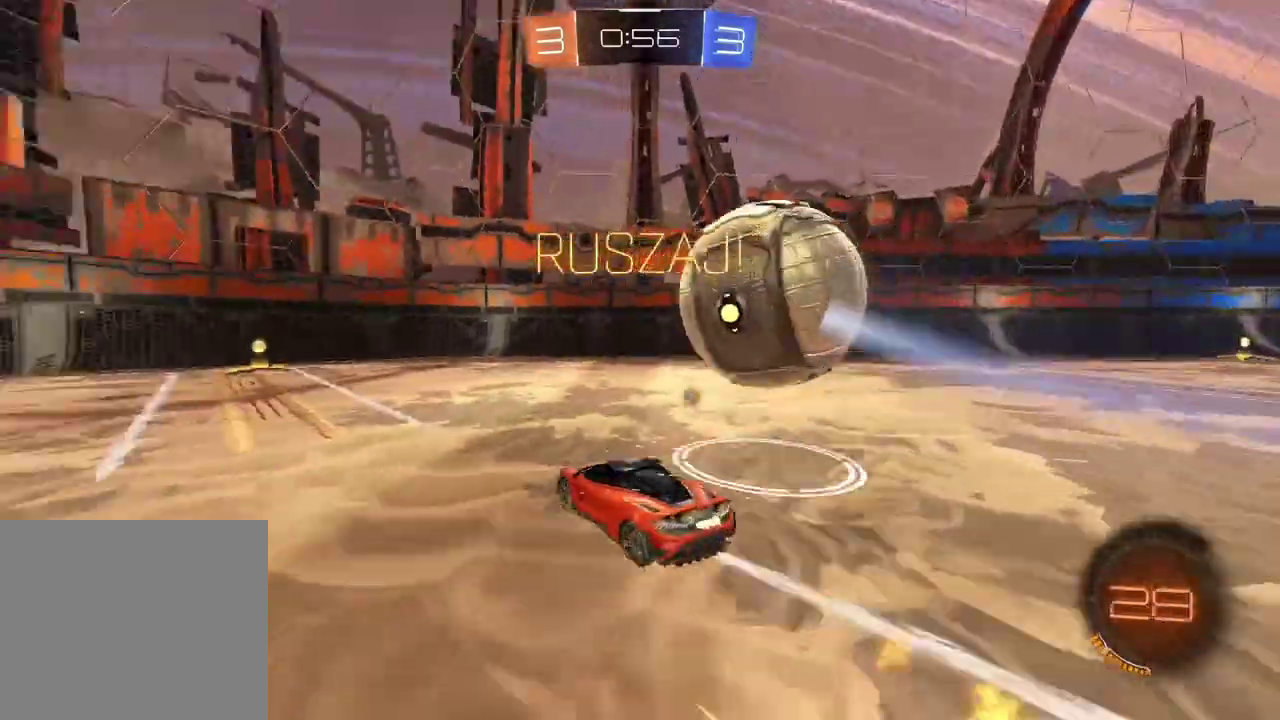
{"buttons": ["R2"], "left_stick": "left", "right_stick": "center", "events": [[50, "CIRCLE", "up"], [50, "left_stick", "left"]]}